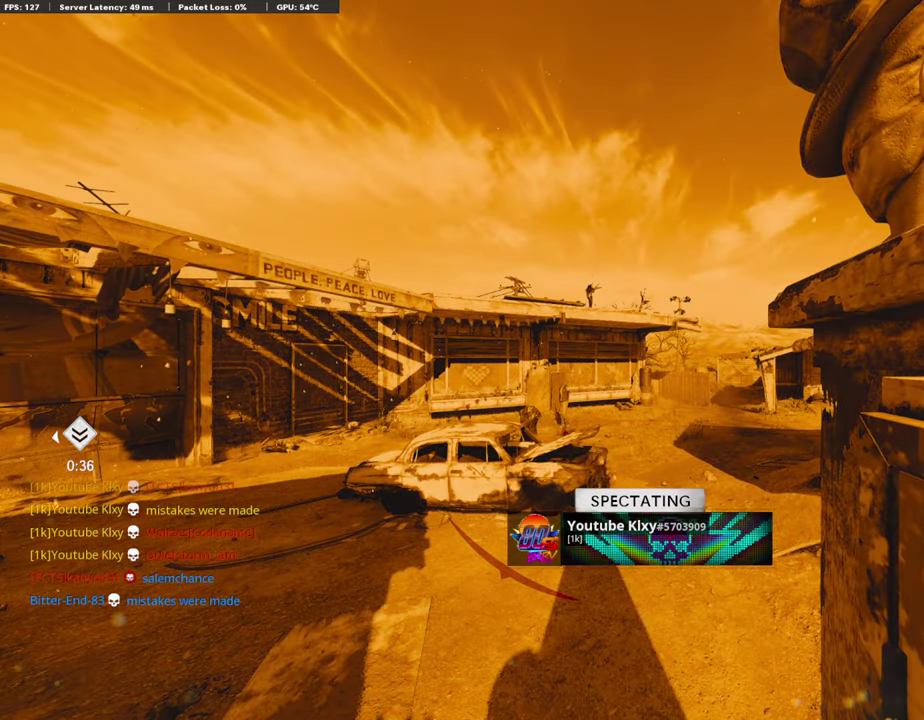
Gameplay with a controller (PlayStation layout); each line is a JSON object with the inputs held at the frame after it (dt_ms = milliseconds from this image to that frame). "events" lists button and stick changes between this image and that frame as [ms after this image, input, new state], when the widget could be followed in between.
{"dt_ms": 504, "buttons": [], "left_stick": "center", "right_stick": "center", "events": []}
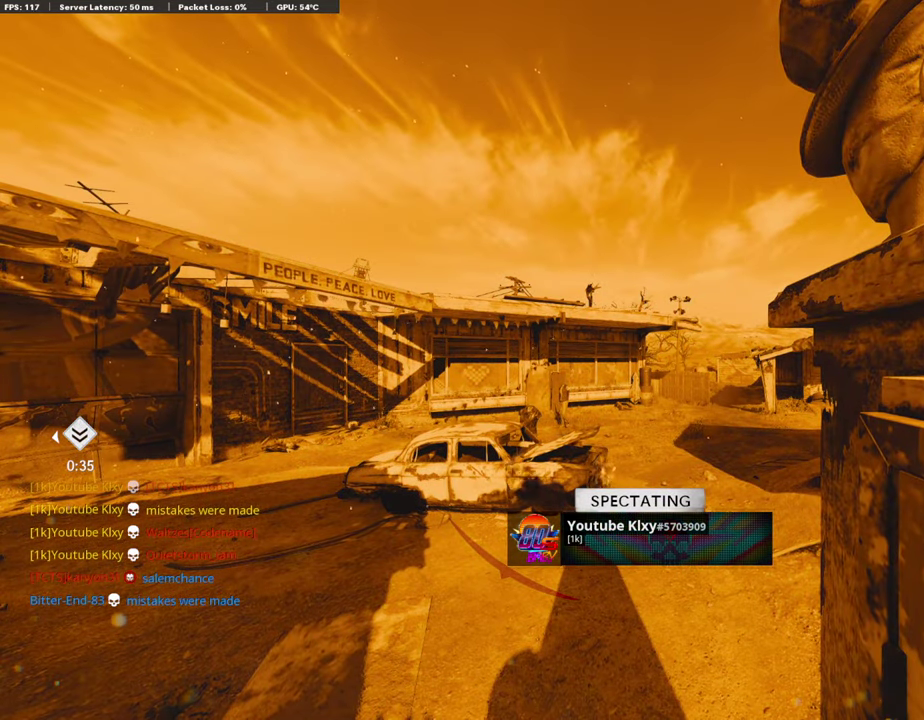
{"dt_ms": 503, "buttons": [], "left_stick": "up", "right_stick": "center", "events": [[302, "left_stick", "up"]]}
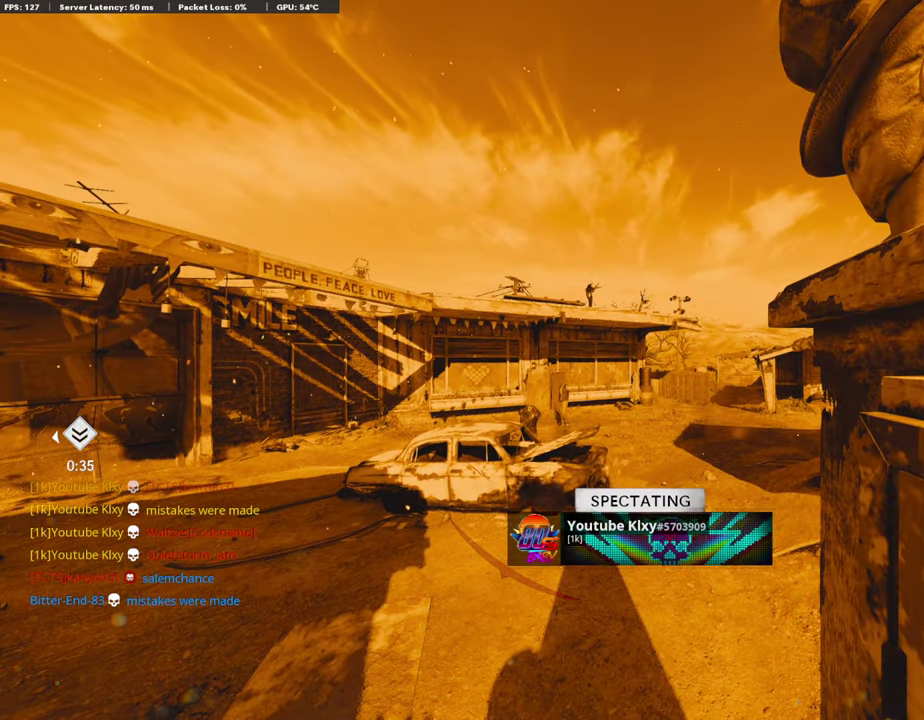
{"dt_ms": 387, "buttons": [], "left_stick": "up", "right_stick": "center", "events": [[269, "TRIANGLE", "down"], [269, "left_stick", "up-left"], [336, "left_stick", "up"], [370, "TRIANGLE", "up"]]}
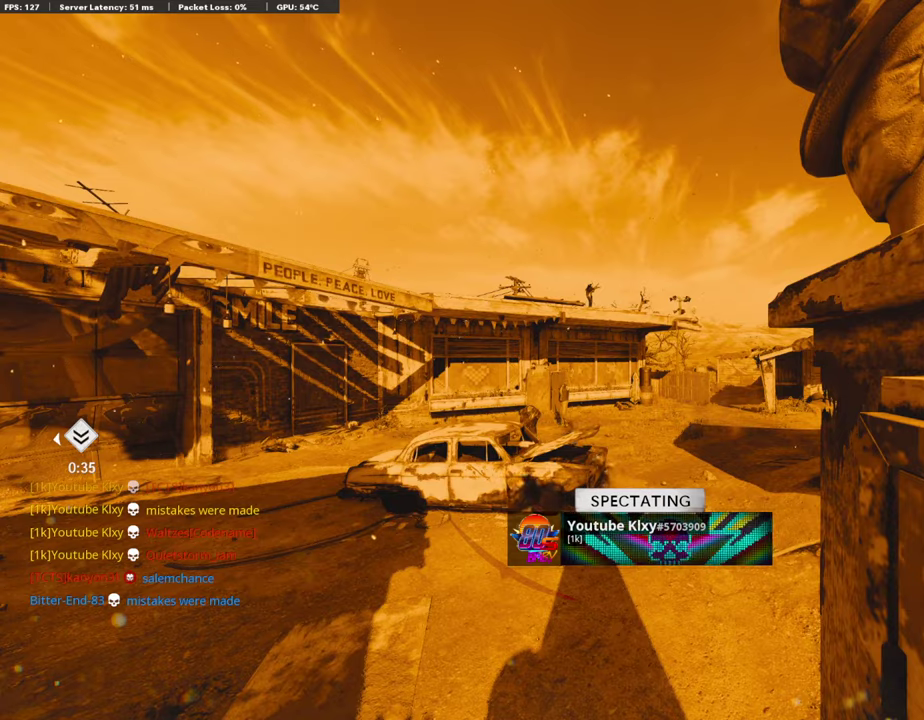
{"dt_ms": 604, "buttons": ["TRIANGLE"], "left_stick": "center", "right_stick": "center", "events": [[100, "TOUCHPAD", "down"], [251, "TOUCHPAD", "up"], [251, "left_stick", "up-left"], [369, "TRIANGLE", "down"], [419, "TOUCHPAD", "down"], [486, "TRIANGLE", "up"], [520, "TOUCHPAD", "up"], [570, "TRIANGLE", "down"], [587, "left_stick", "center"]]}
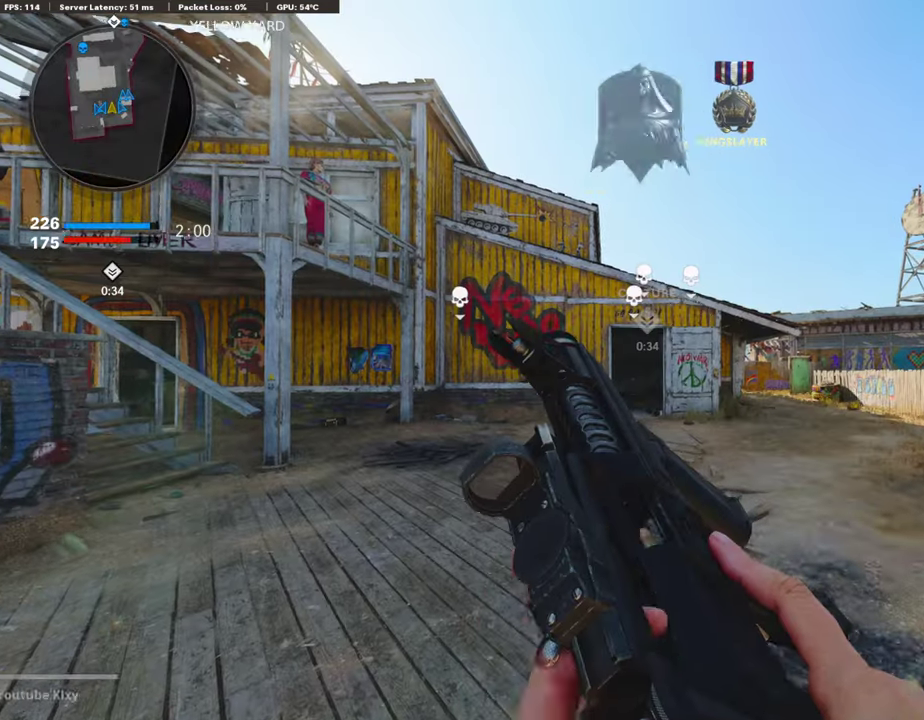
{"dt_ms": 403, "buttons": ["L3"], "left_stick": "up", "right_stick": "center"}
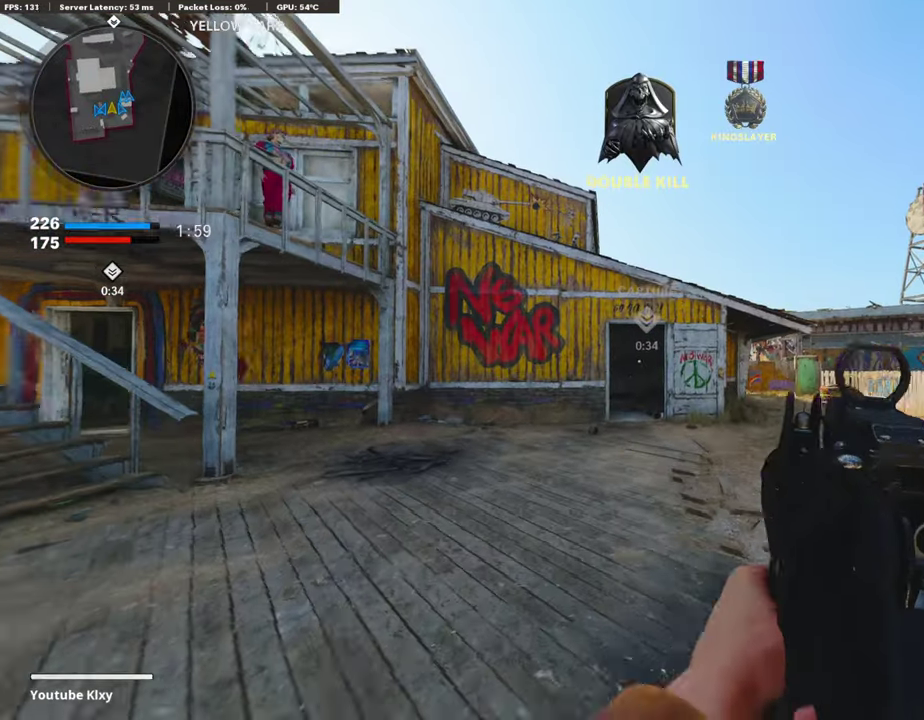
{"dt_ms": 604, "buttons": [], "left_stick": "up", "right_stick": "center"}
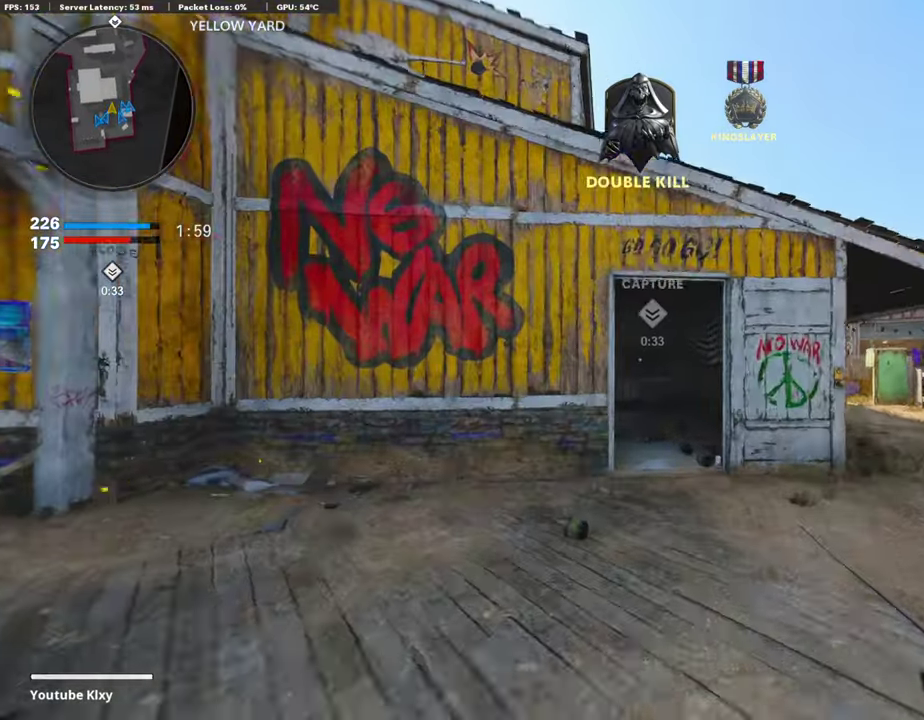
{"dt_ms": 403, "buttons": [], "left_stick": "up", "right_stick": "center", "events": []}
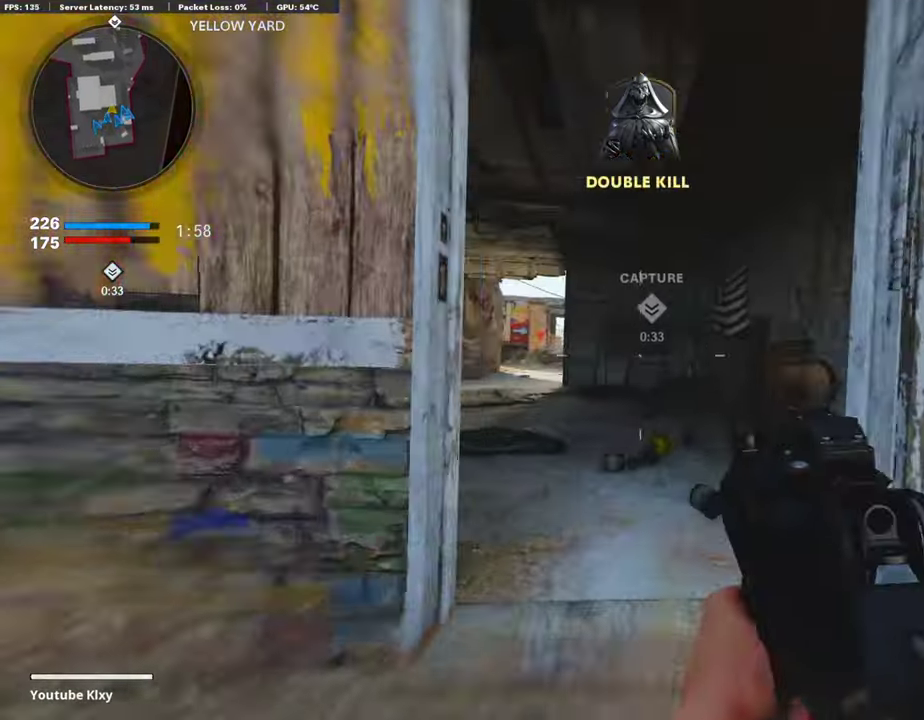
{"dt_ms": 588, "buttons": [], "left_stick": "up-left", "right_stick": "center"}
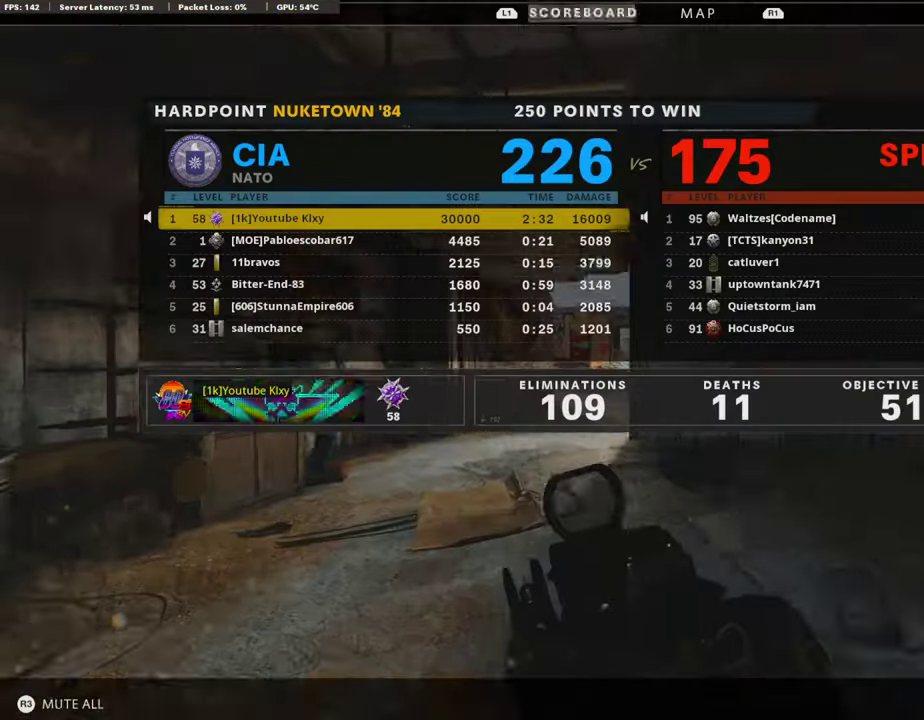
{"dt_ms": 403, "buttons": [], "left_stick": "up-left", "right_stick": "center", "events": [[34, "TOUCHPAD", "down"], [117, "TOUCHPAD", "up"]]}
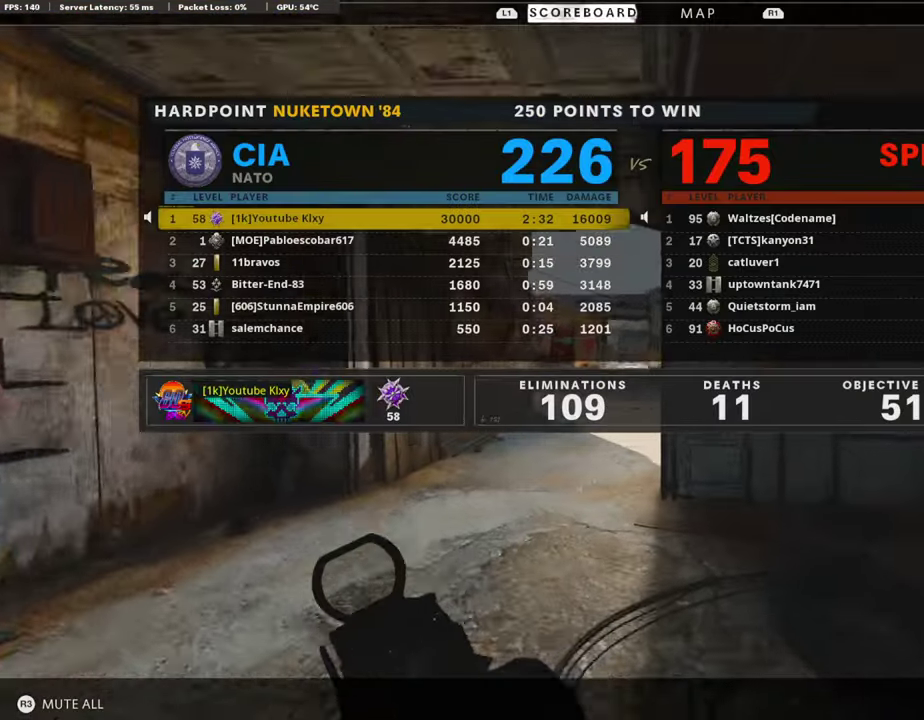
{"dt_ms": 604, "buttons": ["L3"], "left_stick": "up", "right_stick": "center"}
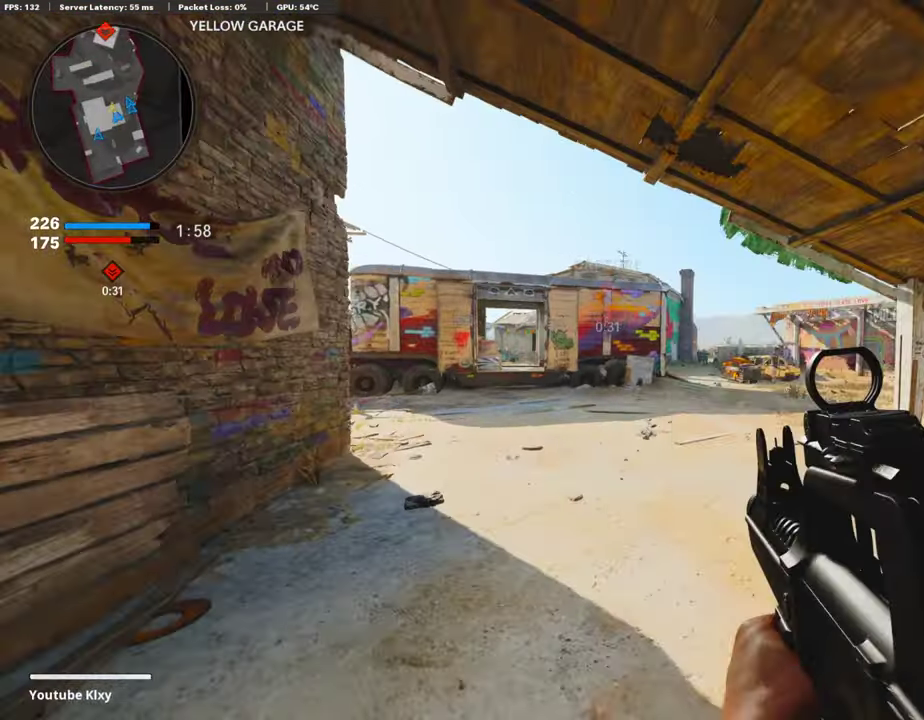
{"dt_ms": 303, "buttons": [], "left_stick": "up", "right_stick": "right"}
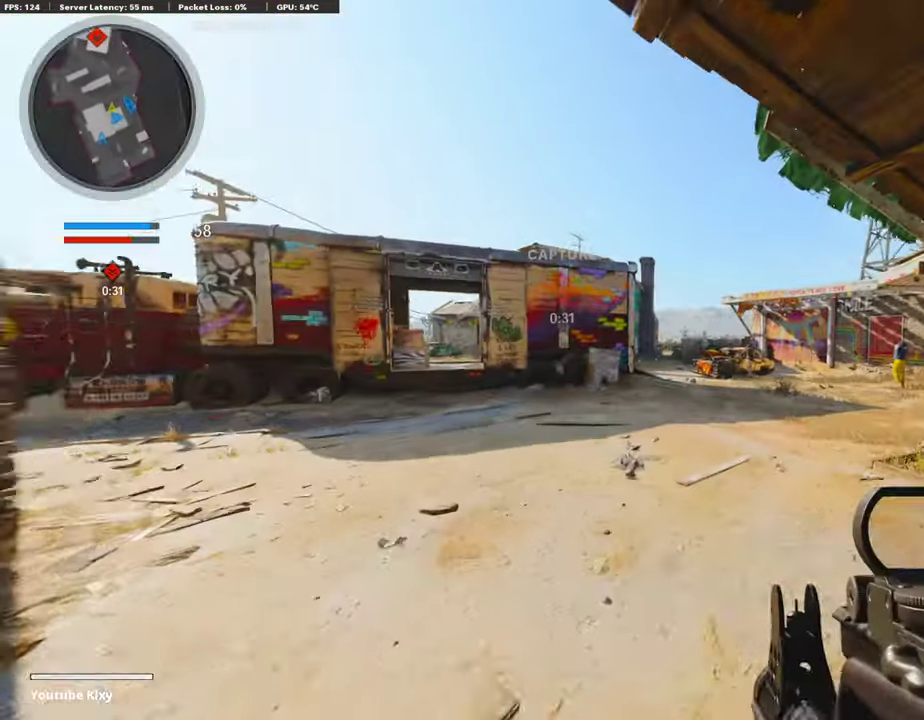
{"dt_ms": 889, "buttons": ["L1", "R1"], "left_stick": "left", "right_stick": "center", "events": [[16, "L1", "down"], [100, "right_stick", "center"], [268, "right_stick", "left"], [302, "left_stick", "left"], [319, "R1", "down"], [369, "right_stick", "center"], [805, "right_stick", "right"], [856, "right_stick", "center"]]}
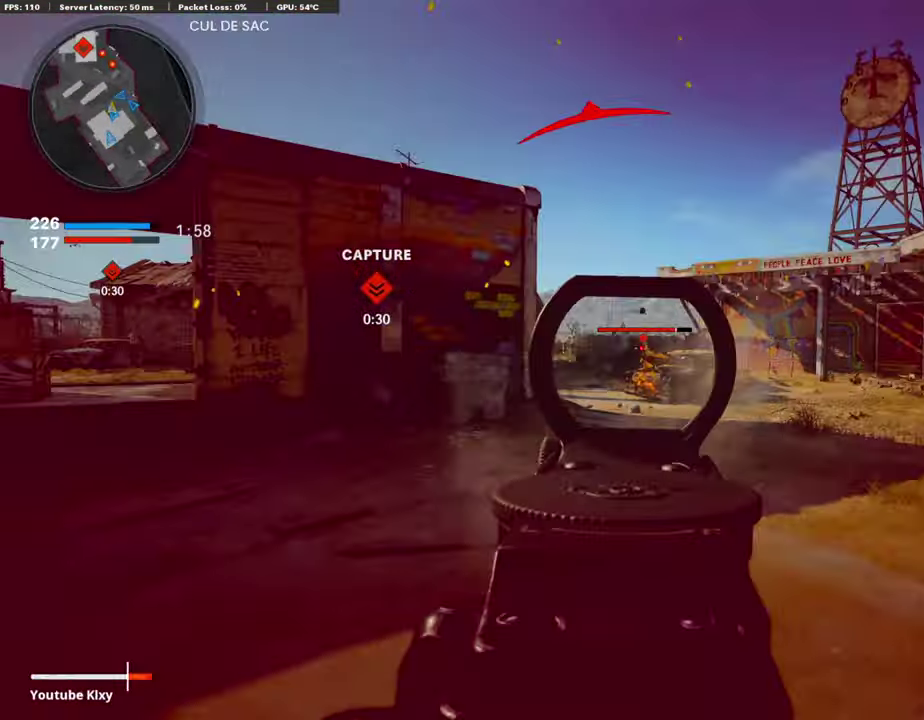
{"dt_ms": 303, "buttons": ["L1", "R1"], "left_stick": "down-left", "right_stick": "center", "events": [[84, "right_stick", "right"], [202, "right_stick", "center"], [286, "left_stick", "down-left"]]}
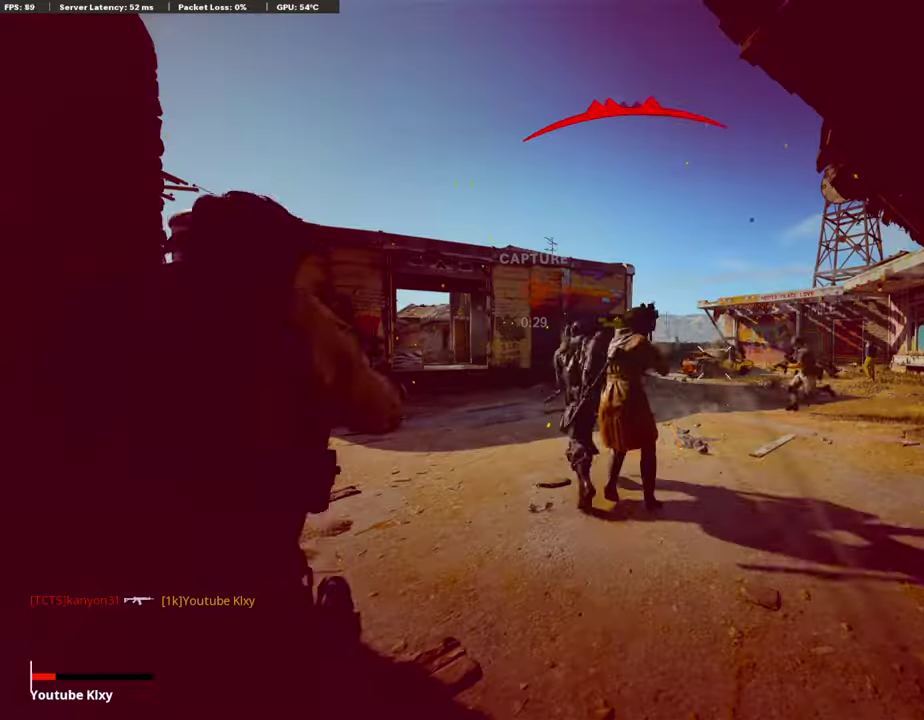
{"dt_ms": 503, "buttons": [], "left_stick": "center", "right_stick": "center"}
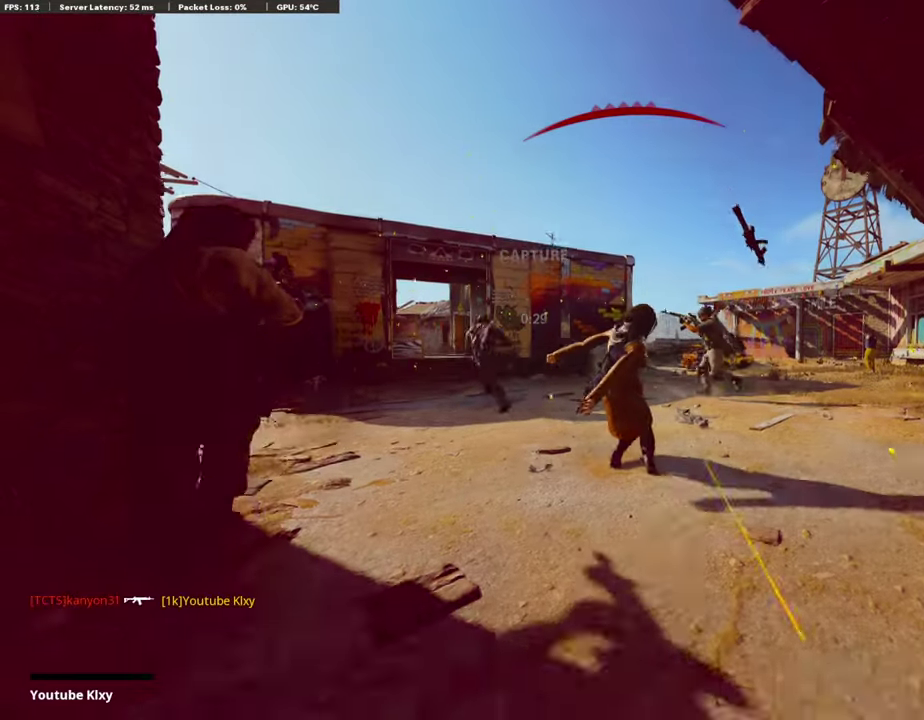
{"dt_ms": 302, "buttons": [], "left_stick": "center", "right_stick": "center"}